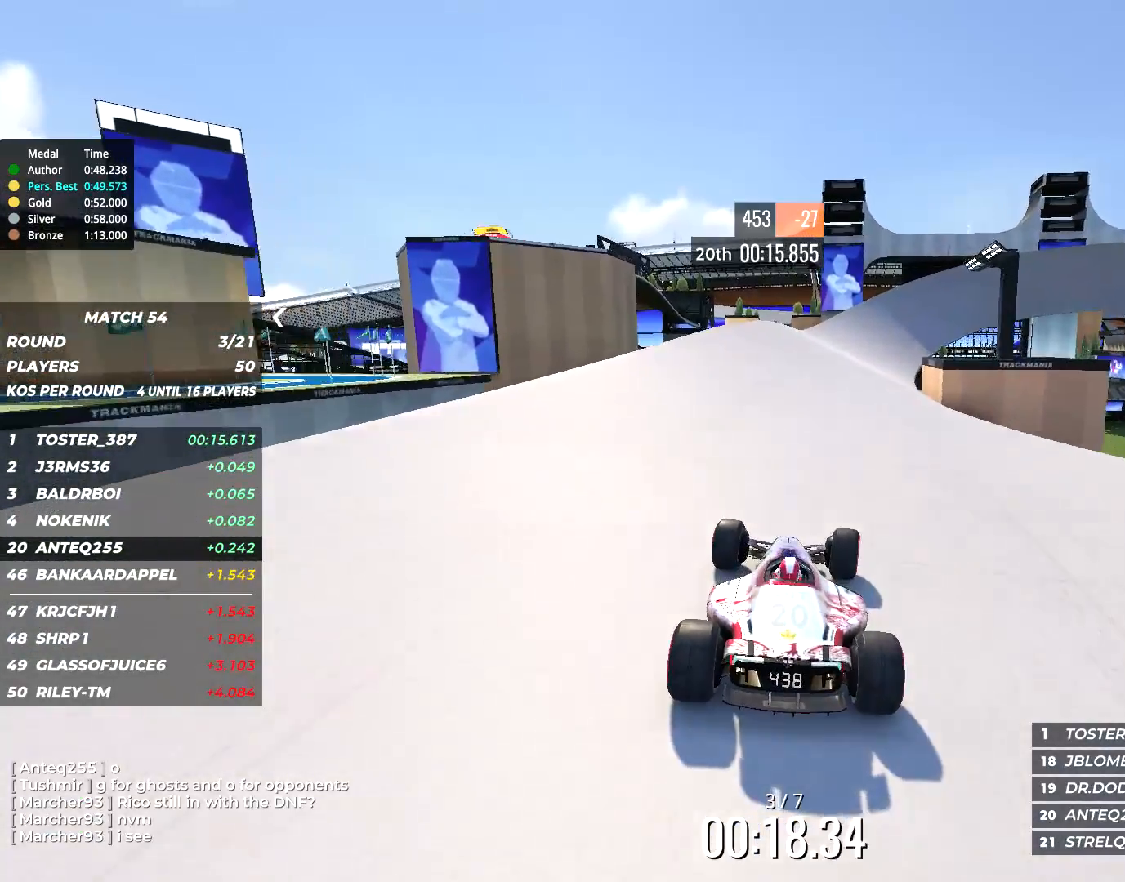
Gameplay with keyboard; each line is a JSON object with the keys held at the frame after it. "events" lists presses ("down") and releases ("up") of "down", "left", "right" and "up" between this image and that frame as [ms after this image, input, new state], when the widget could be followed in between. No other keys are recorded. Mouse input is not recorded.
{"keys": ["up"], "events": [[50, "right", "up"]]}
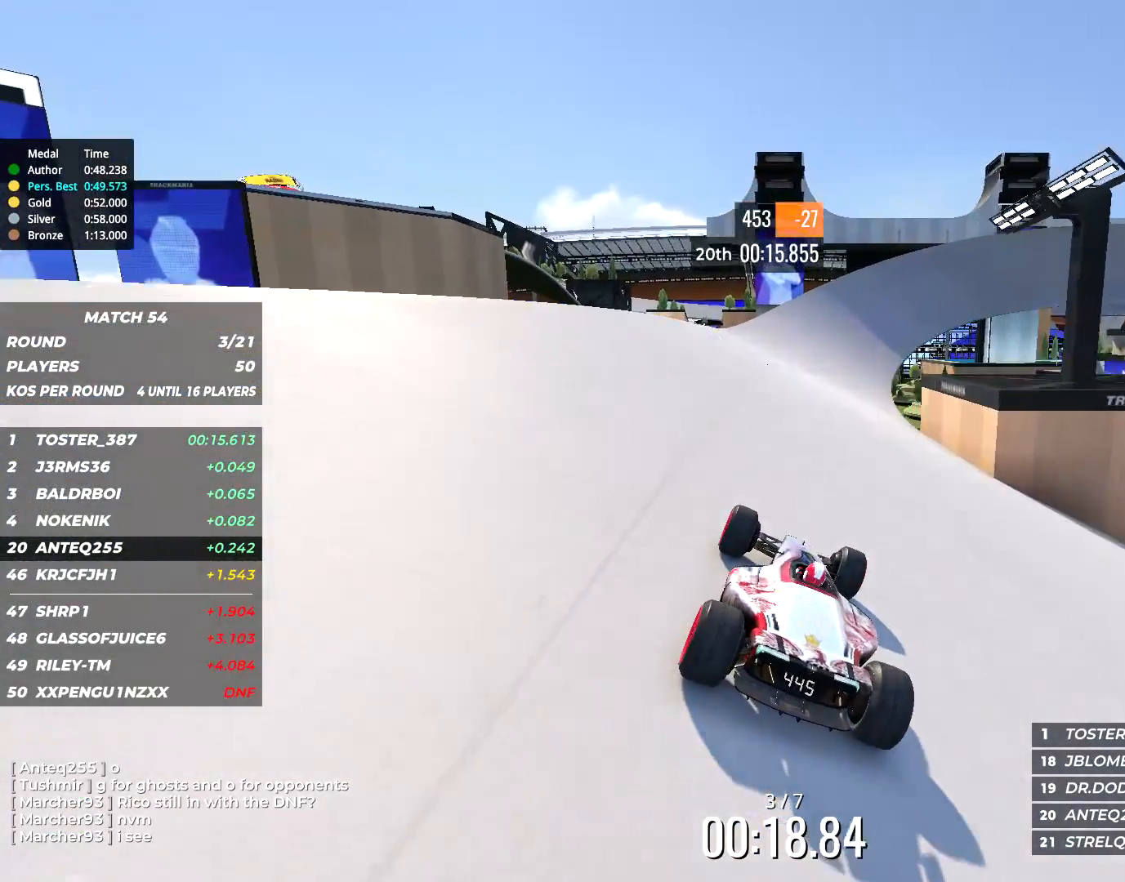
{"keys": ["right", "up"], "events": [[217, "right", "down"], [350, "right", "up"], [450, "right", "down"]]}
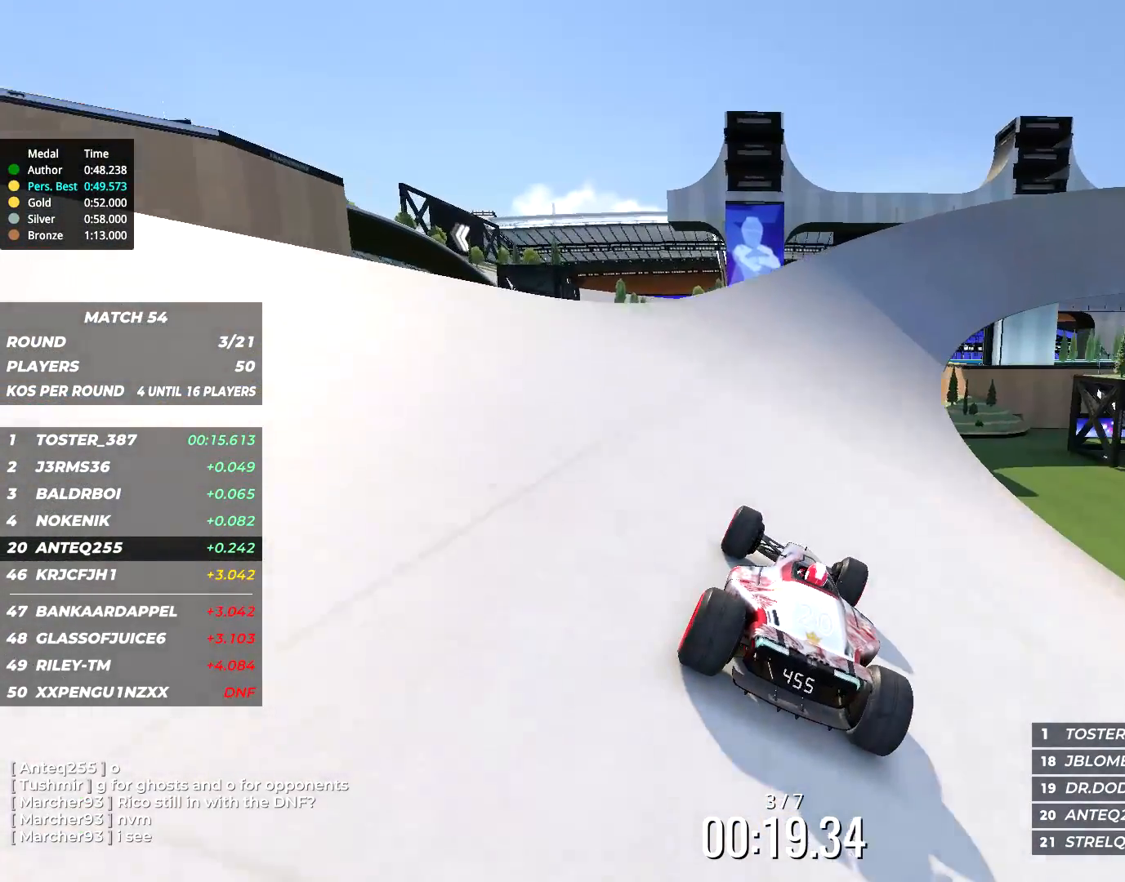
{"keys": ["right", "up"], "events": [[50, "right", "up"], [183, "right", "down"], [317, "right", "up"], [483, "right", "down"]]}
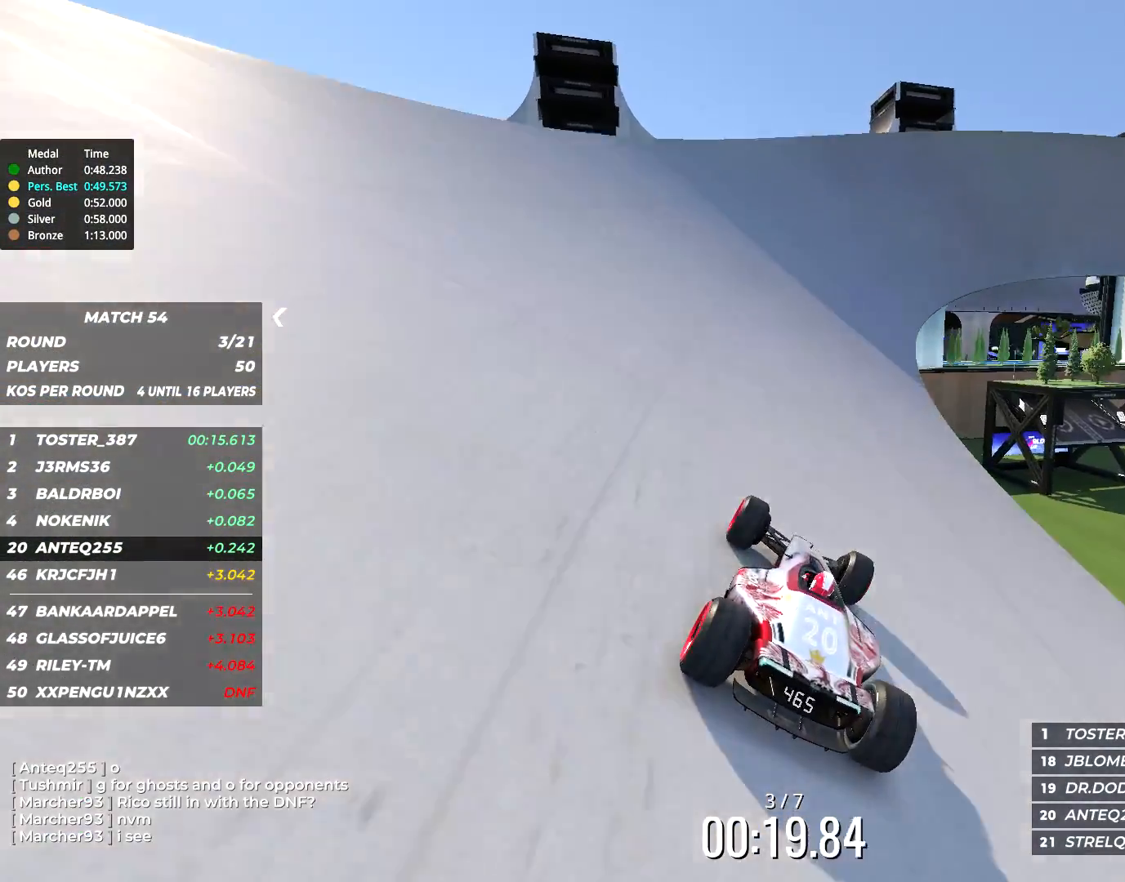
{"keys": ["right", "up"], "events": [[83, "right", "up"], [367, "right", "down"]]}
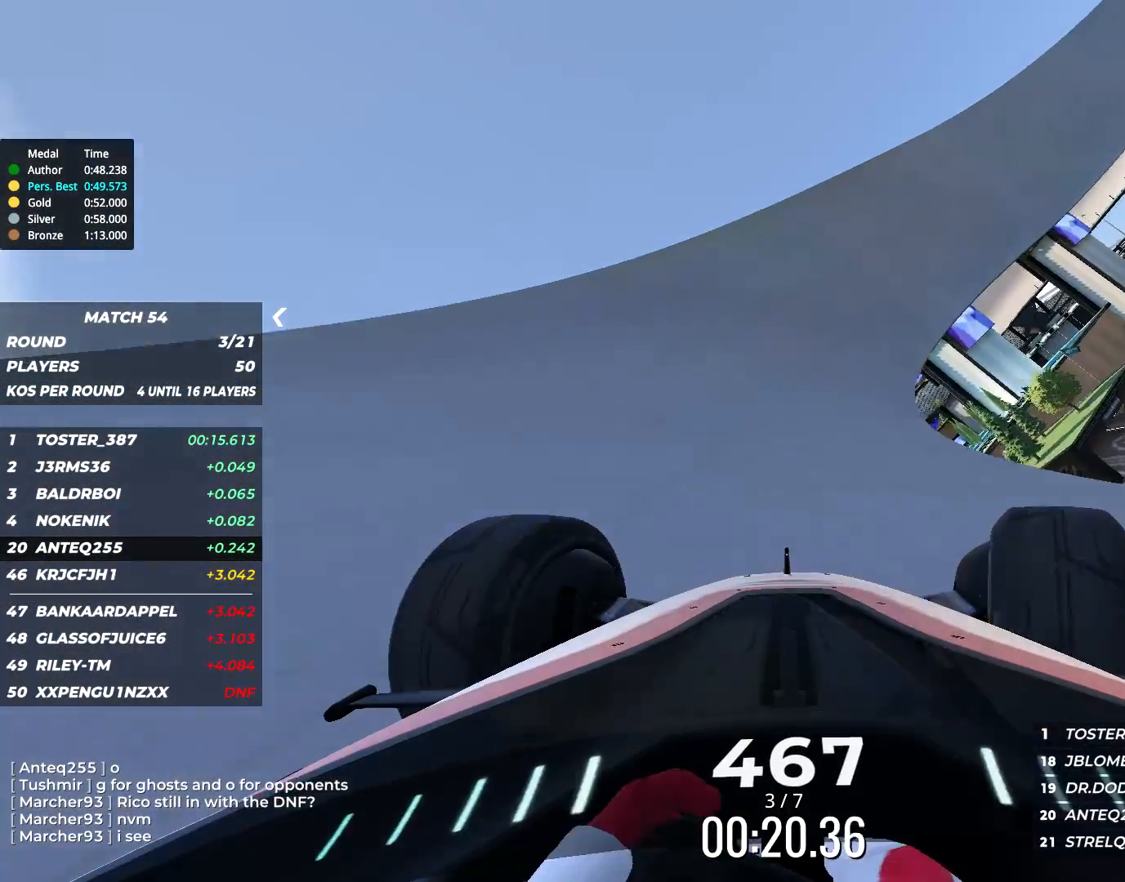
{"keys": ["up"], "events": [[350, "right", "up"]]}
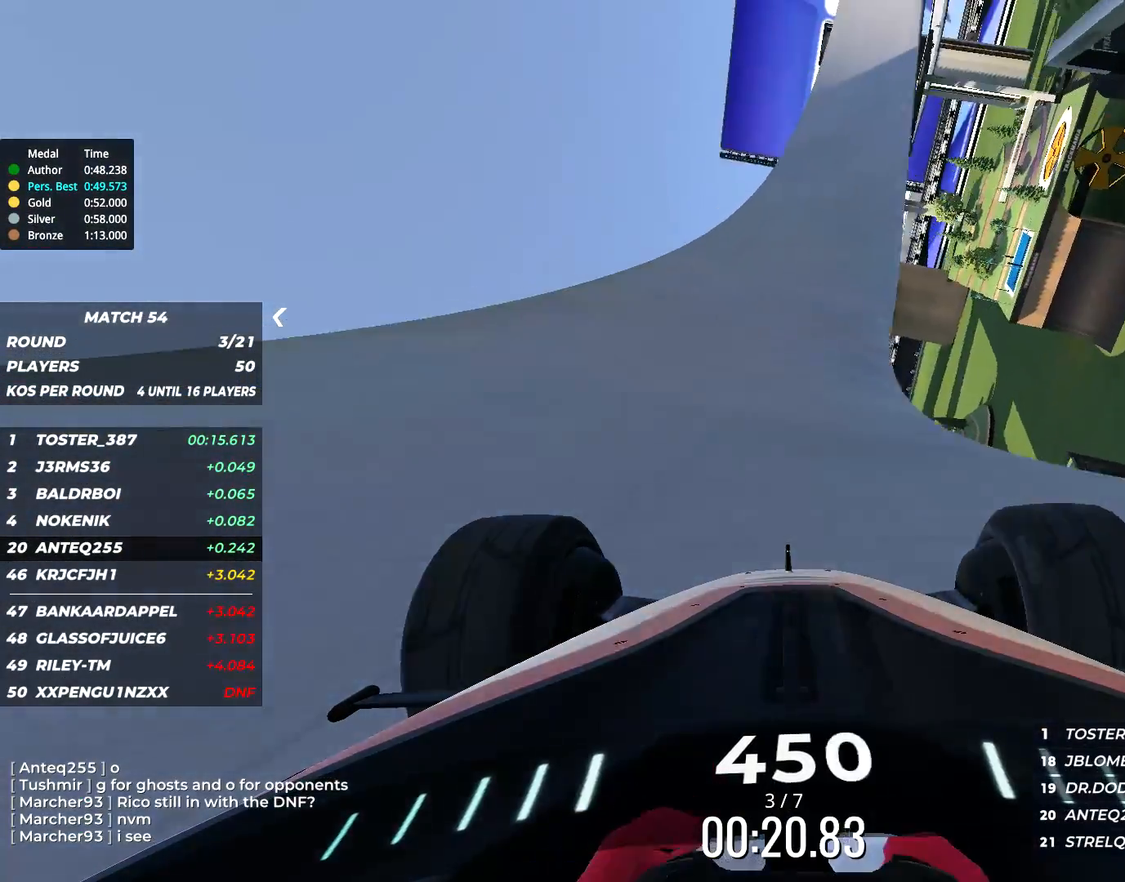
{"keys": ["right", "up"], "events": [[17, "right", "down"], [83, "right", "up"], [383, "right", "down"]]}
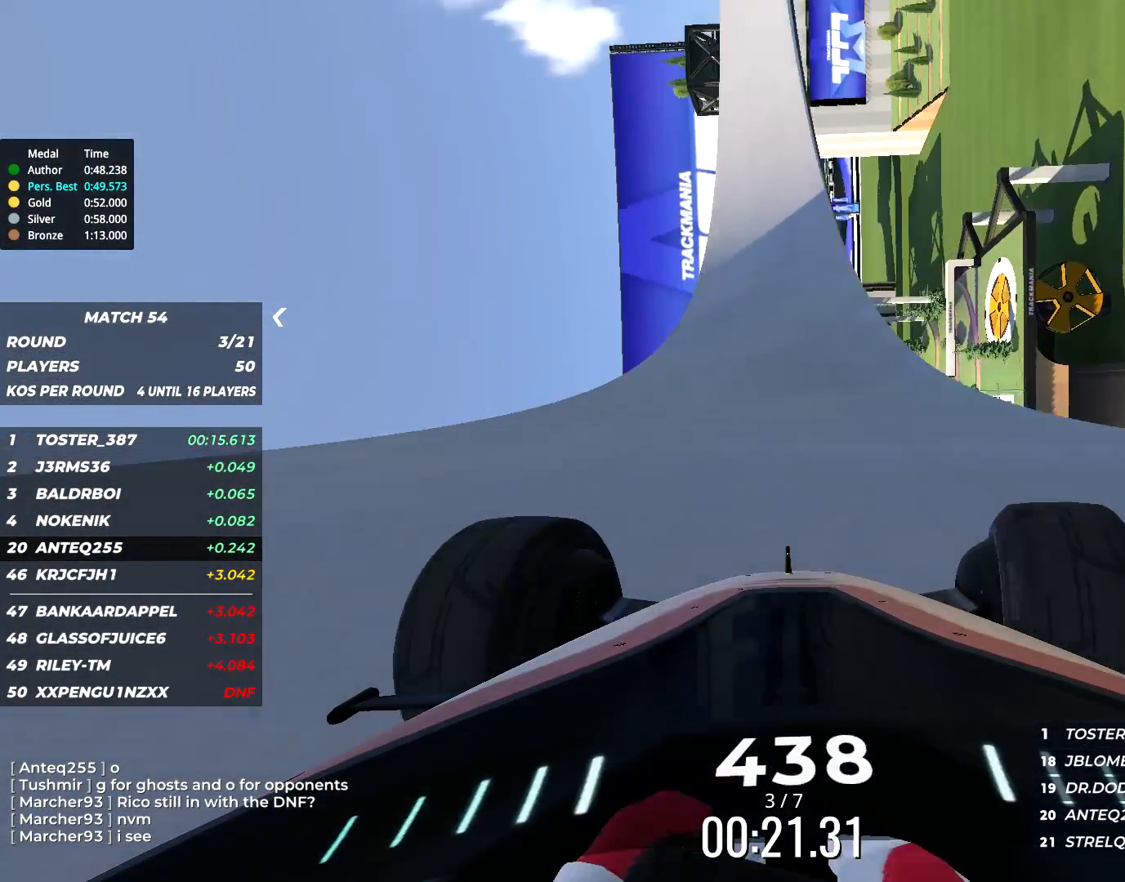
{"keys": ["up"], "events": [[17, "right", "up"]]}
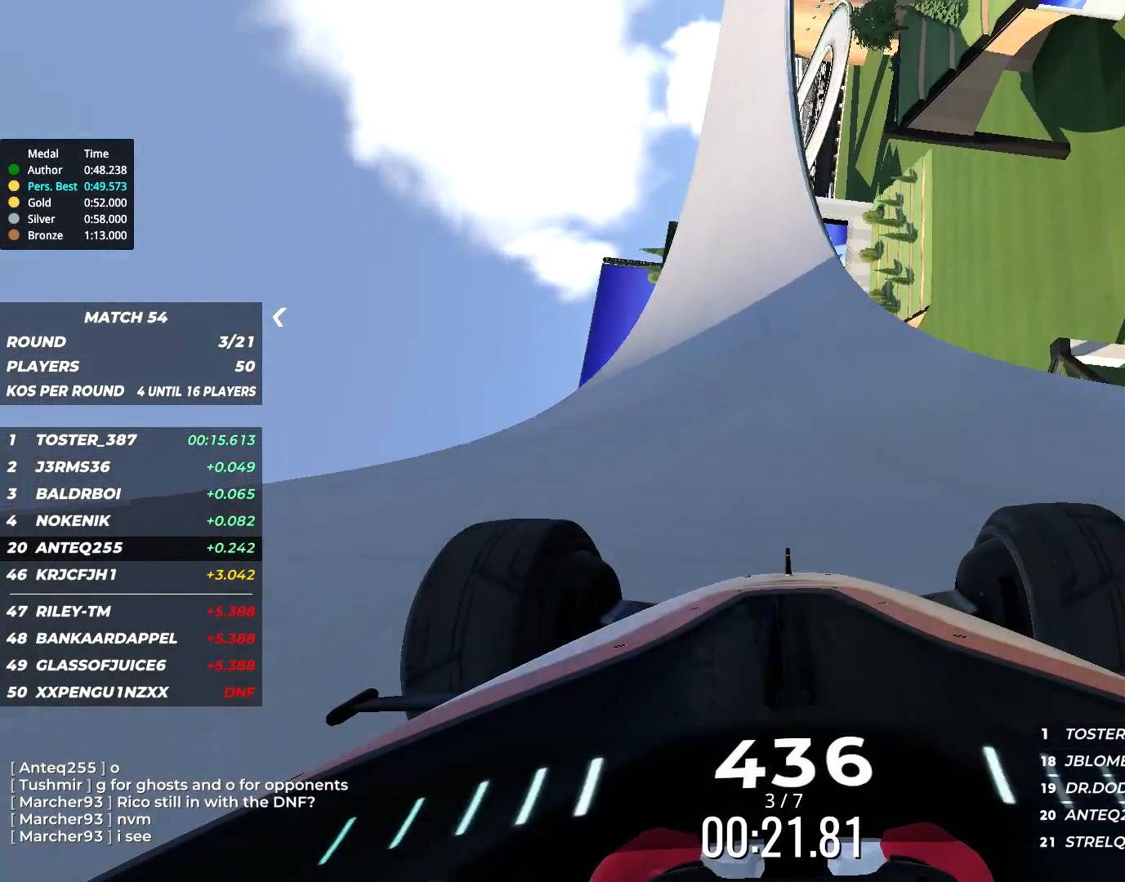
{"keys": ["right", "up"], "events": [[17, "left", "down"], [100, "left", "up"], [233, "right", "down"]]}
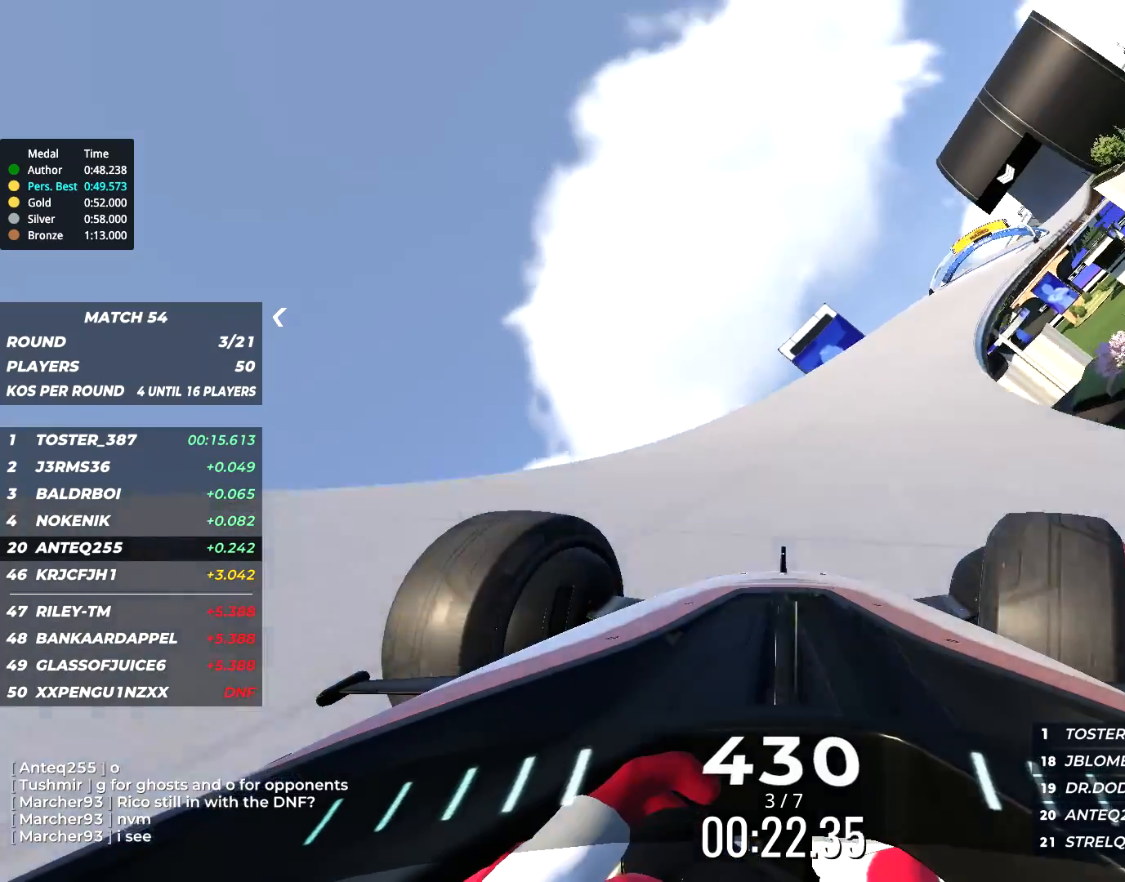
{"keys": ["right", "up"], "events": [[150, "right", "up"], [300, "right", "down"]]}
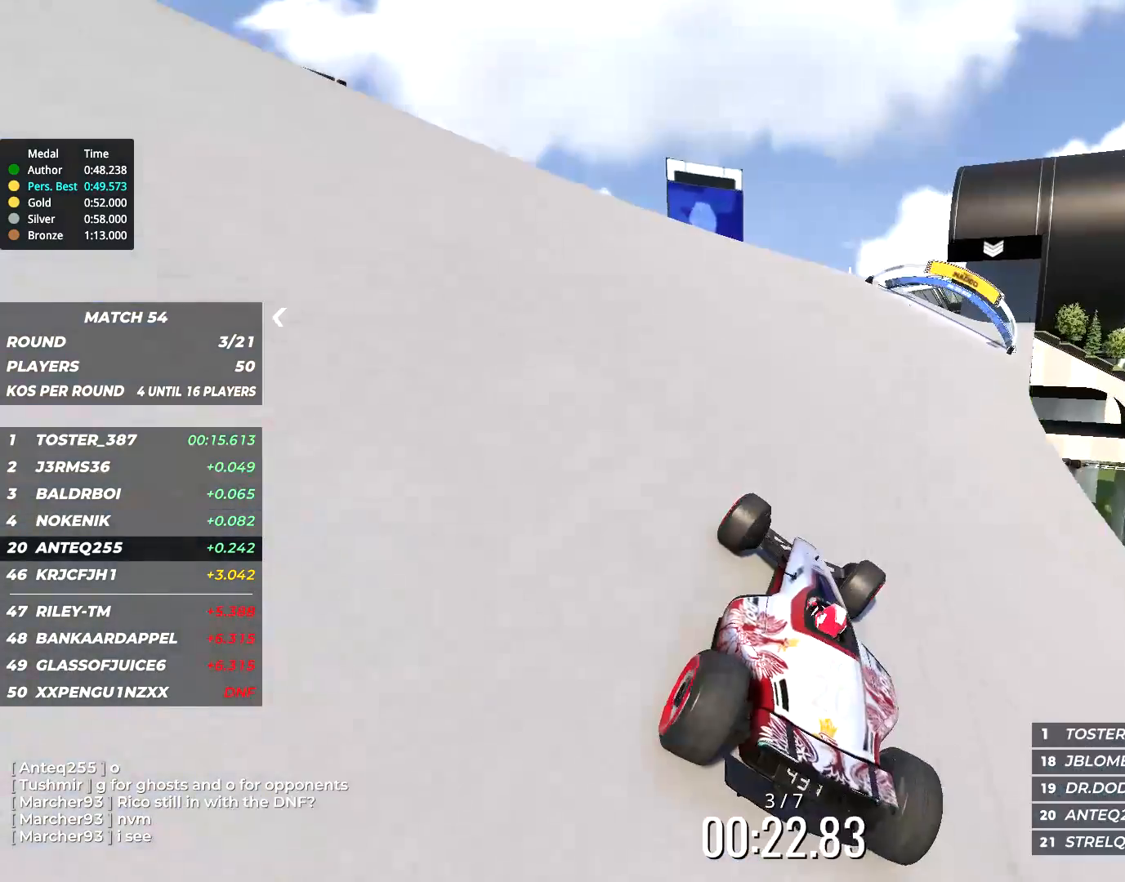
{"keys": ["up"], "events": [[300, "right", "up"], [333, "left", "down"], [367, "left", "up"]]}
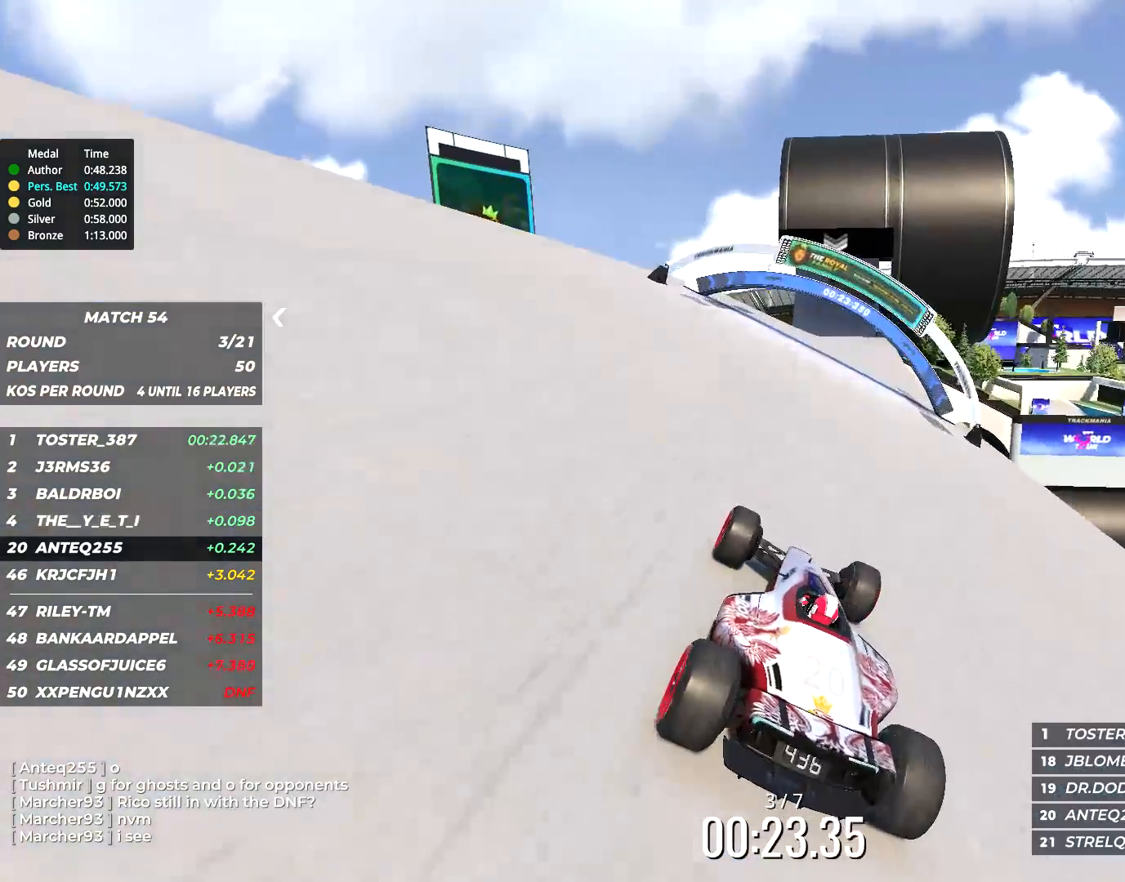
{"keys": ["up"], "events": [[33, "right", "down"], [200, "right", "up"]]}
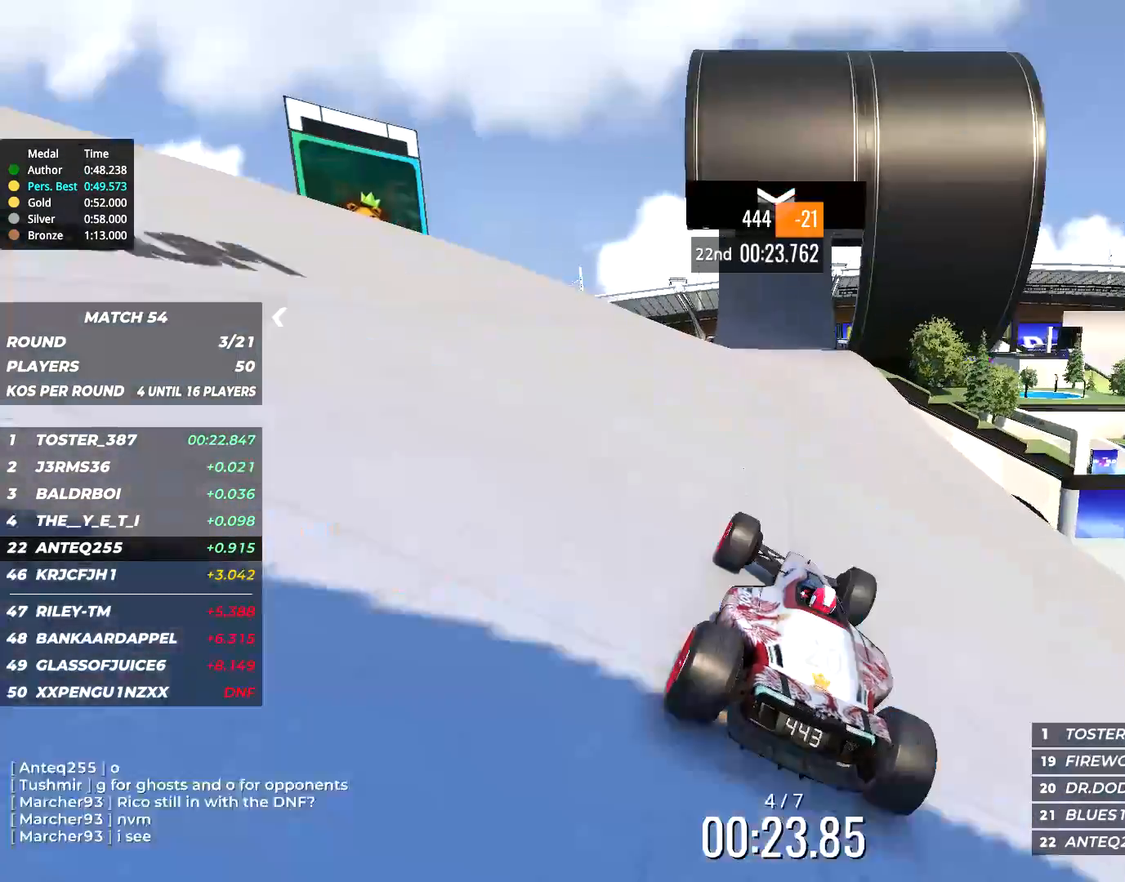
{"keys": ["up"], "events": []}
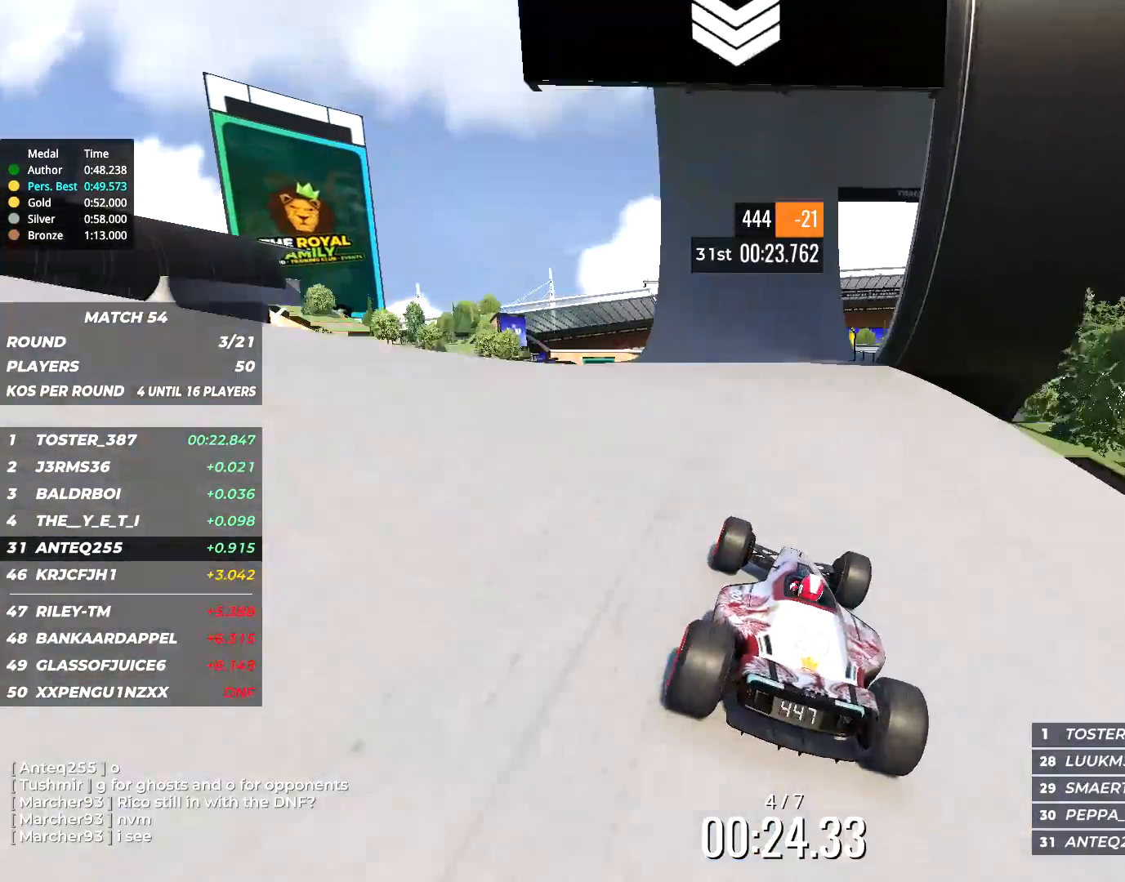
{"keys": ["right", "up"], "events": [[300, "right", "down"], [400, "right", "up"], [500, "right", "down"]]}
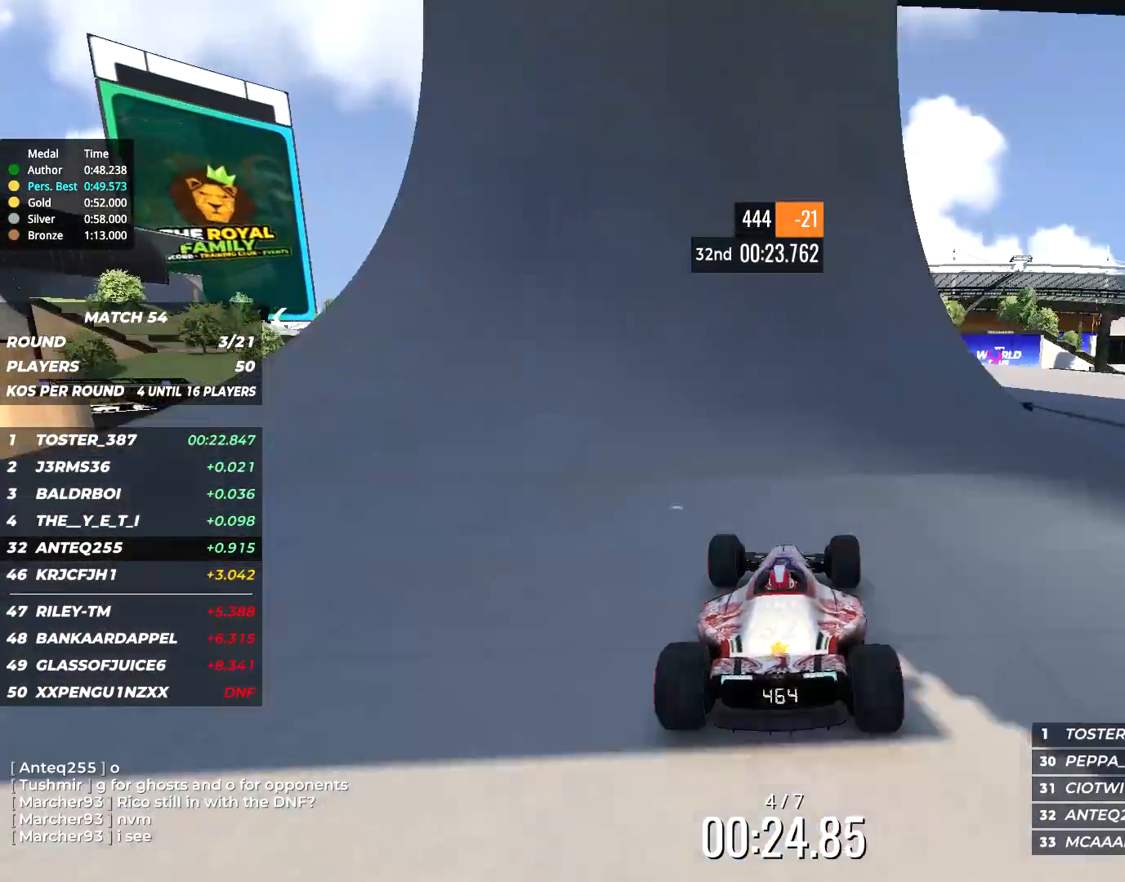
{"keys": ["up"], "events": [[133, "right", "up"], [200, "right", "down"], [300, "right", "up"]]}
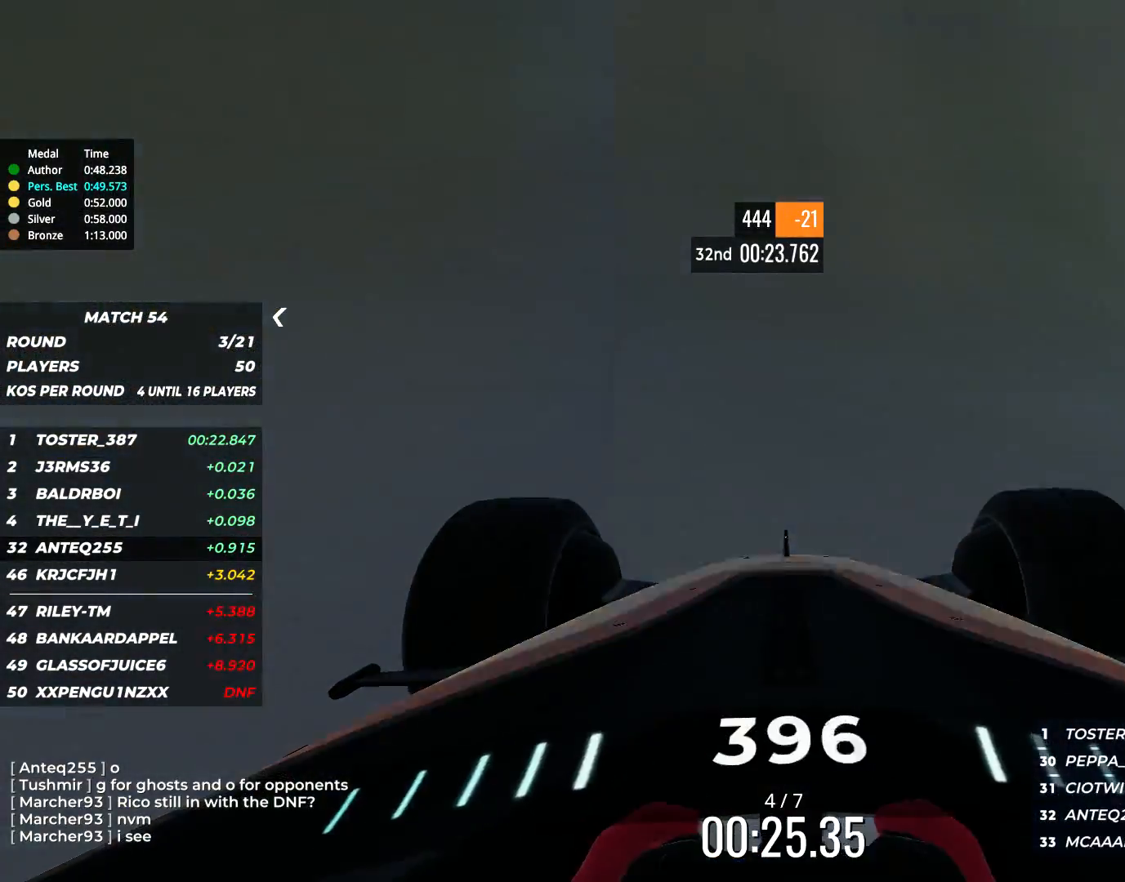
{"keys": ["up"], "events": [[433, "left", "down"], [500, "left", "up"]]}
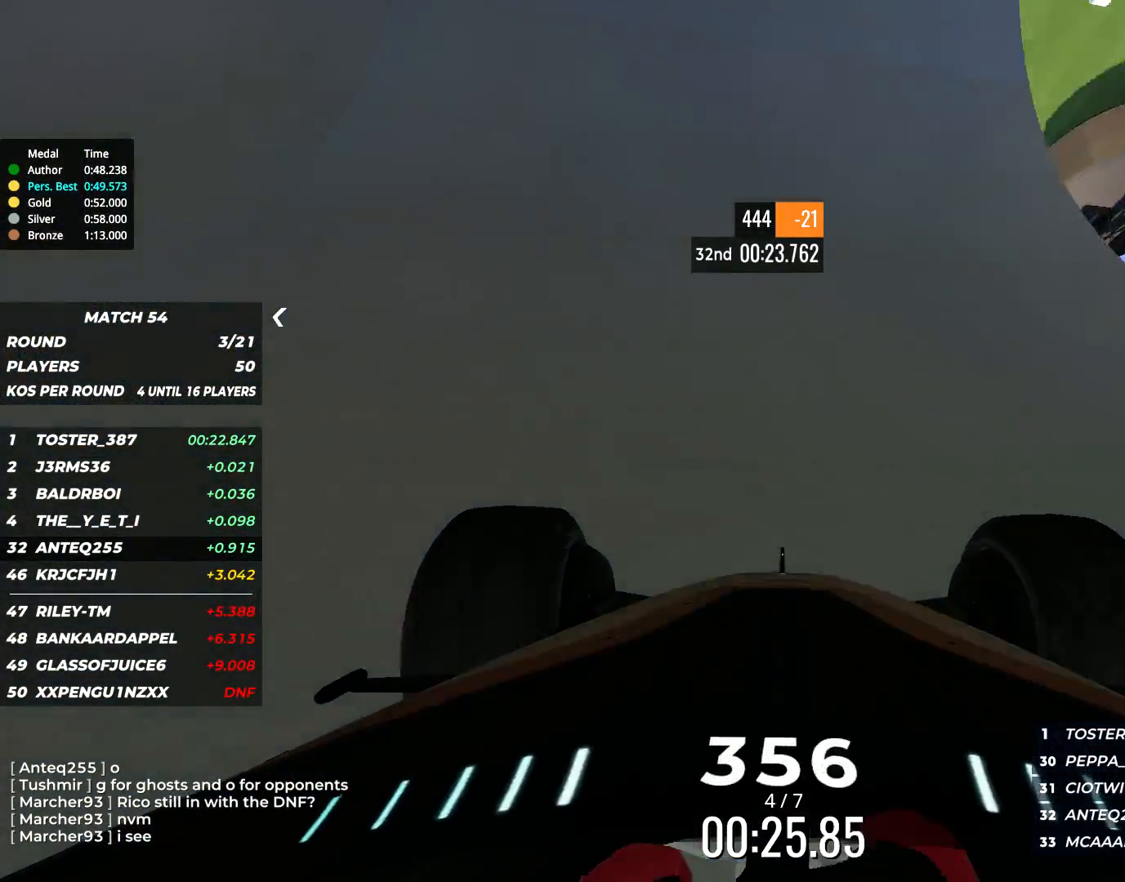
{"keys": ["up"], "events": [[300, "left", "down"], [367, "left", "up"]]}
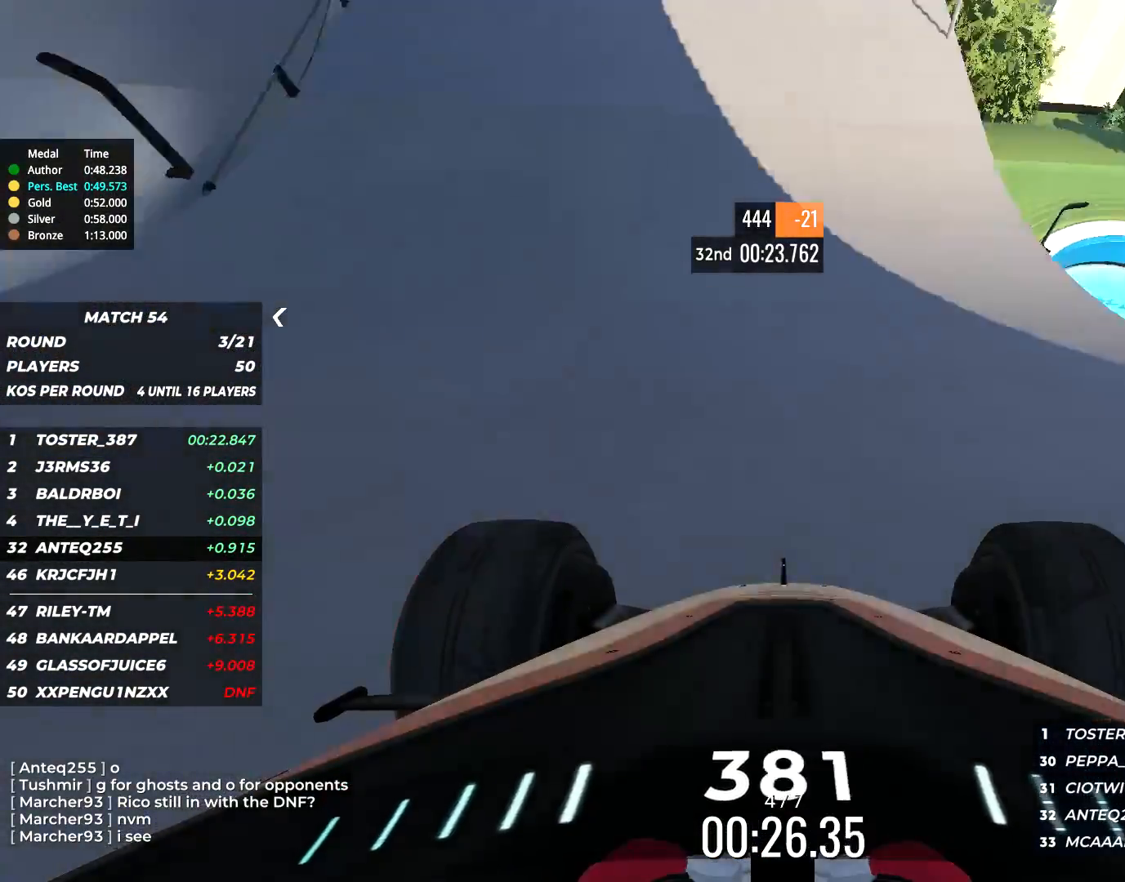
{"keys": ["up"], "events": [[133, "left", "down"], [200, "left", "up"], [333, "left", "down"], [400, "left", "up"]]}
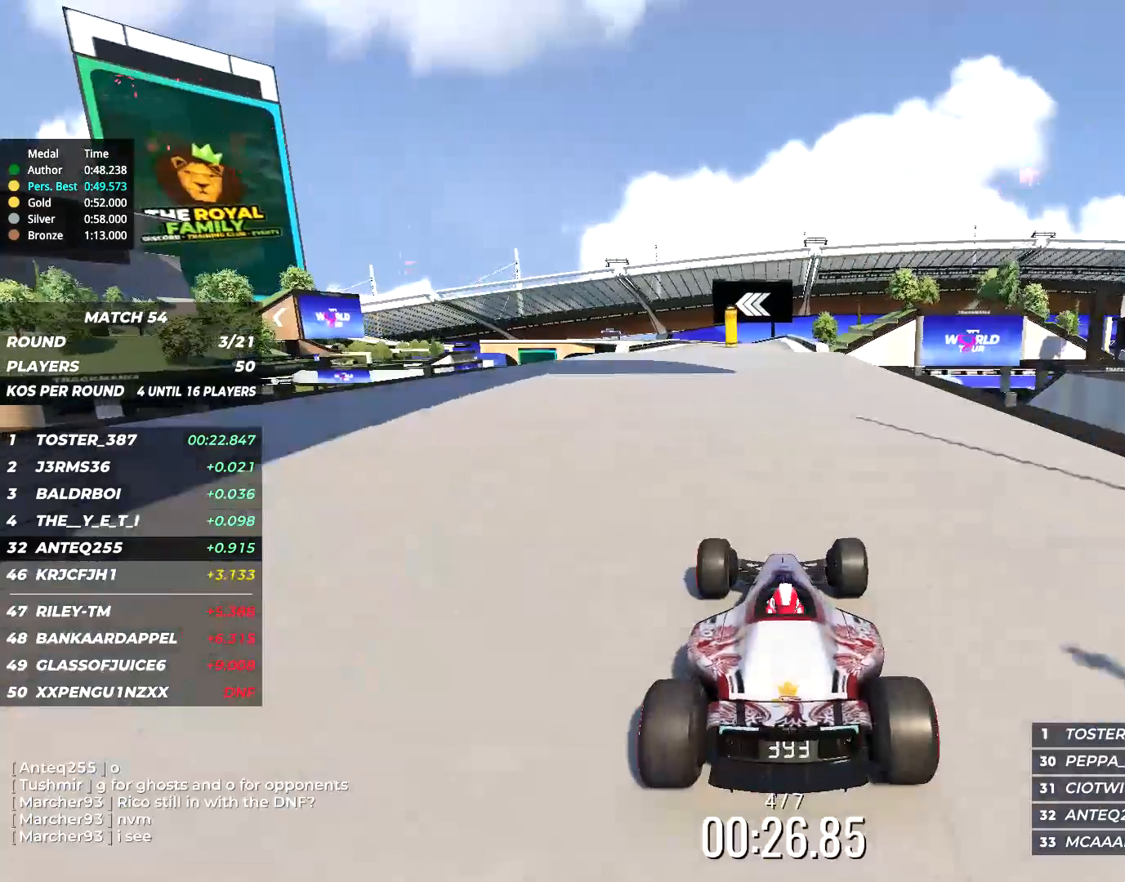
{"keys": ["up"], "events": [[33, "right", "down"], [117, "right", "up"], [350, "left", "down"], [450, "left", "up"]]}
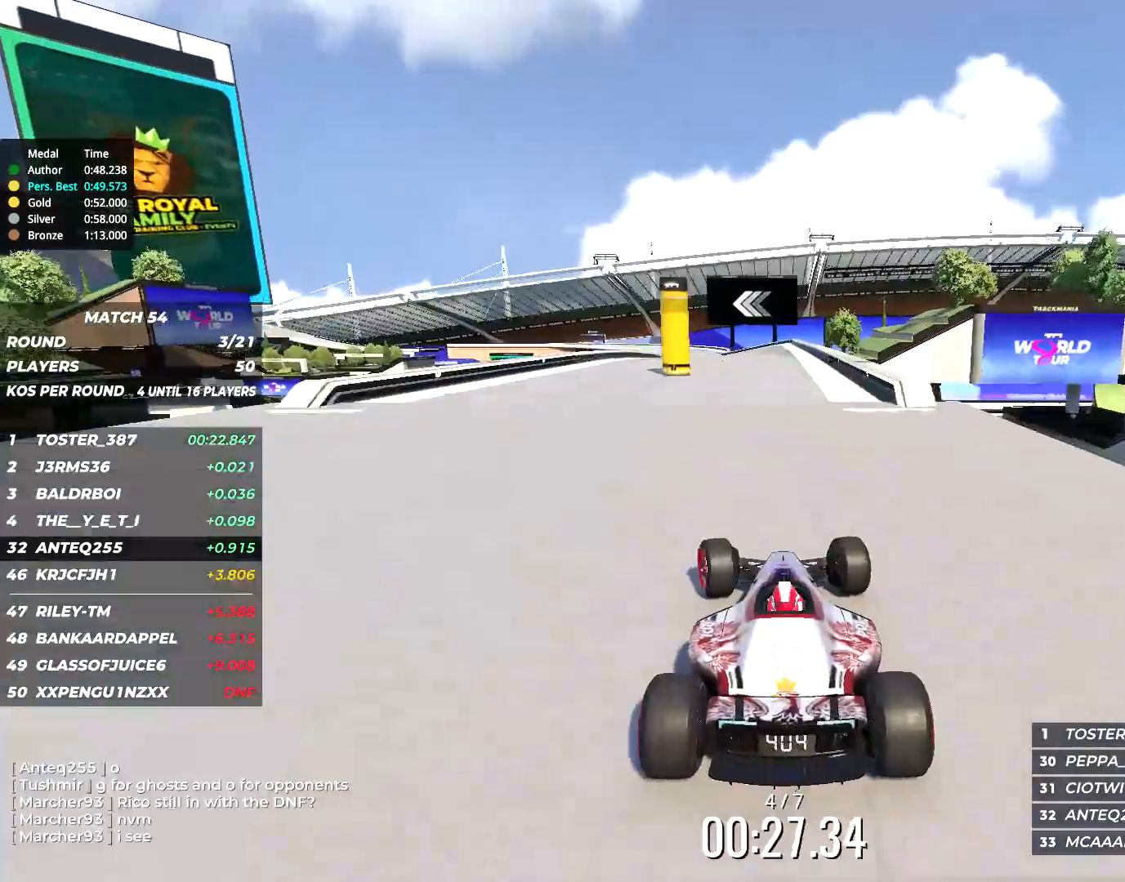
{"keys": ["left", "up"], "events": [[183, "right", "down"], [250, "right", "up"], [417, "left", "down"]]}
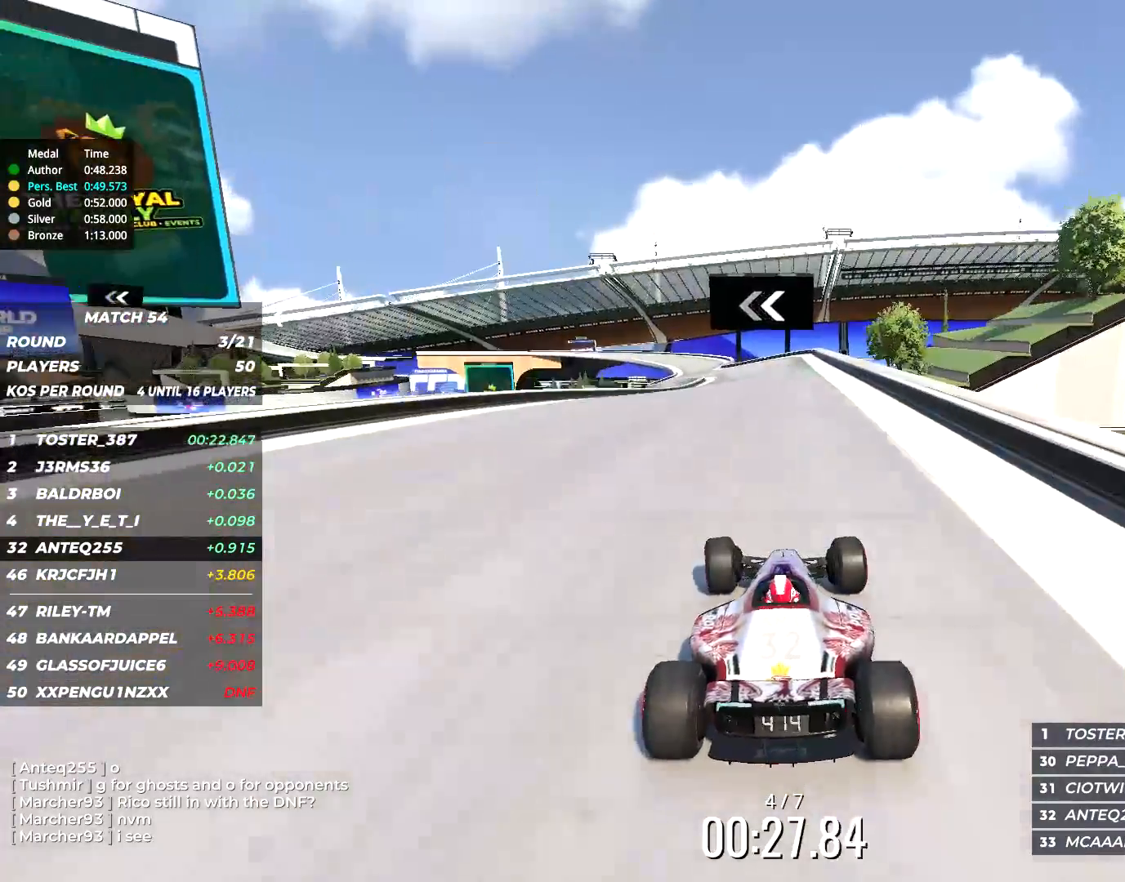
{"keys": ["up"], "events": [[17, "left", "up"], [117, "left", "down"], [150, "left", "up"]]}
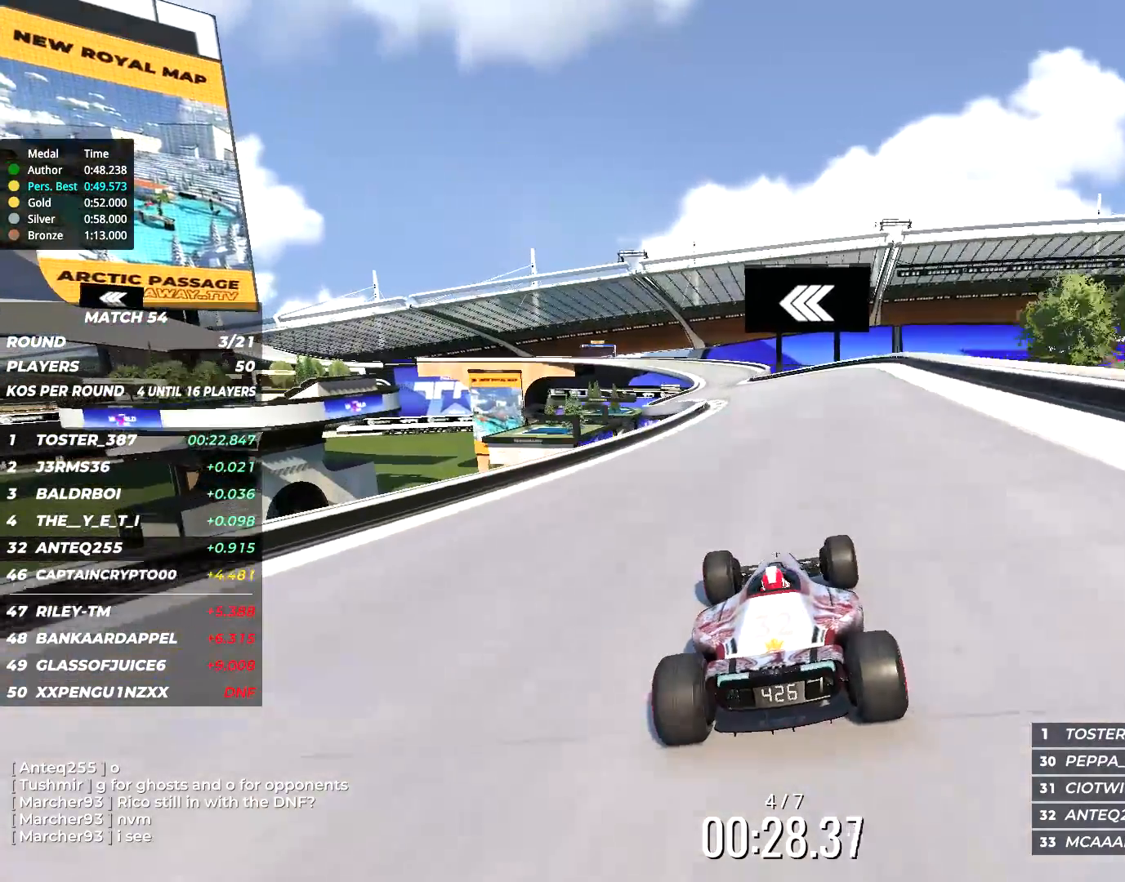
{"keys": ["up"], "events": [[117, "left", "down"], [183, "left", "up"], [300, "left", "down"], [433, "left", "up"]]}
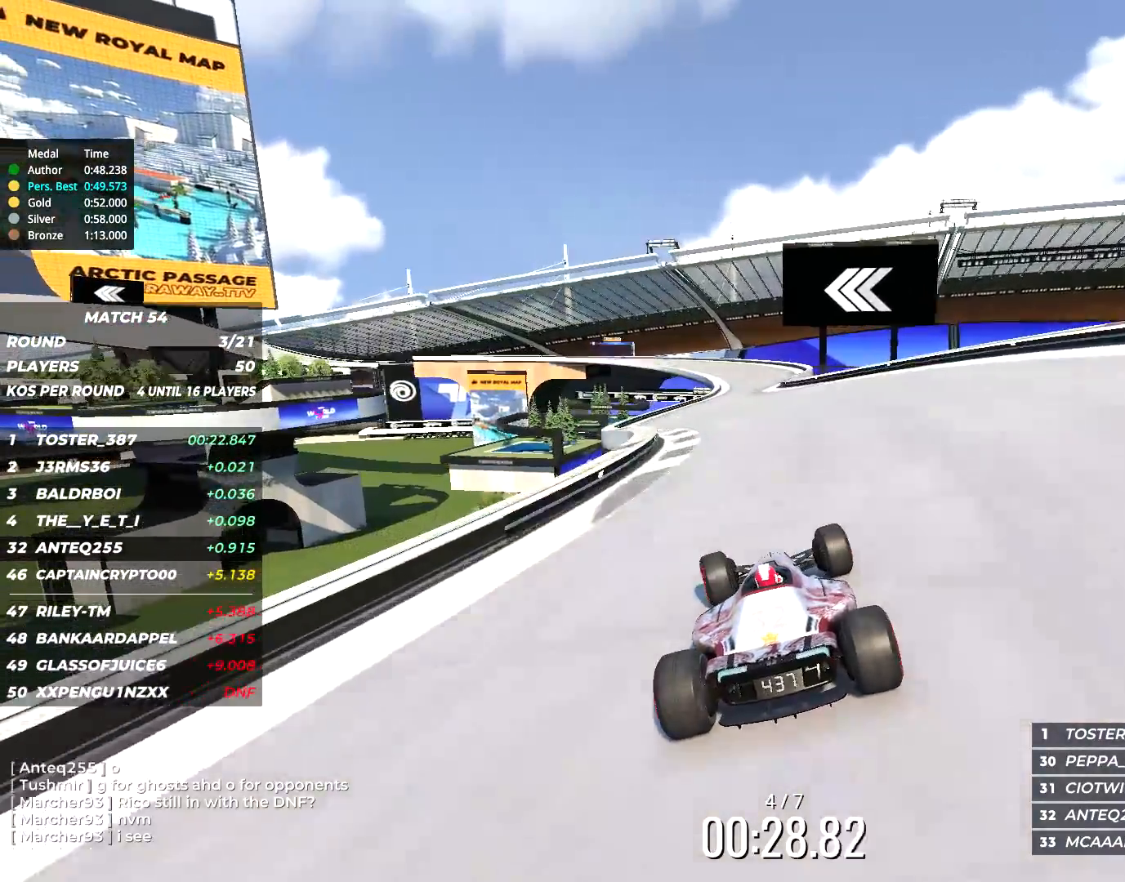
{"keys": ["up"], "events": [[283, "right", "down"], [400, "right", "up"]]}
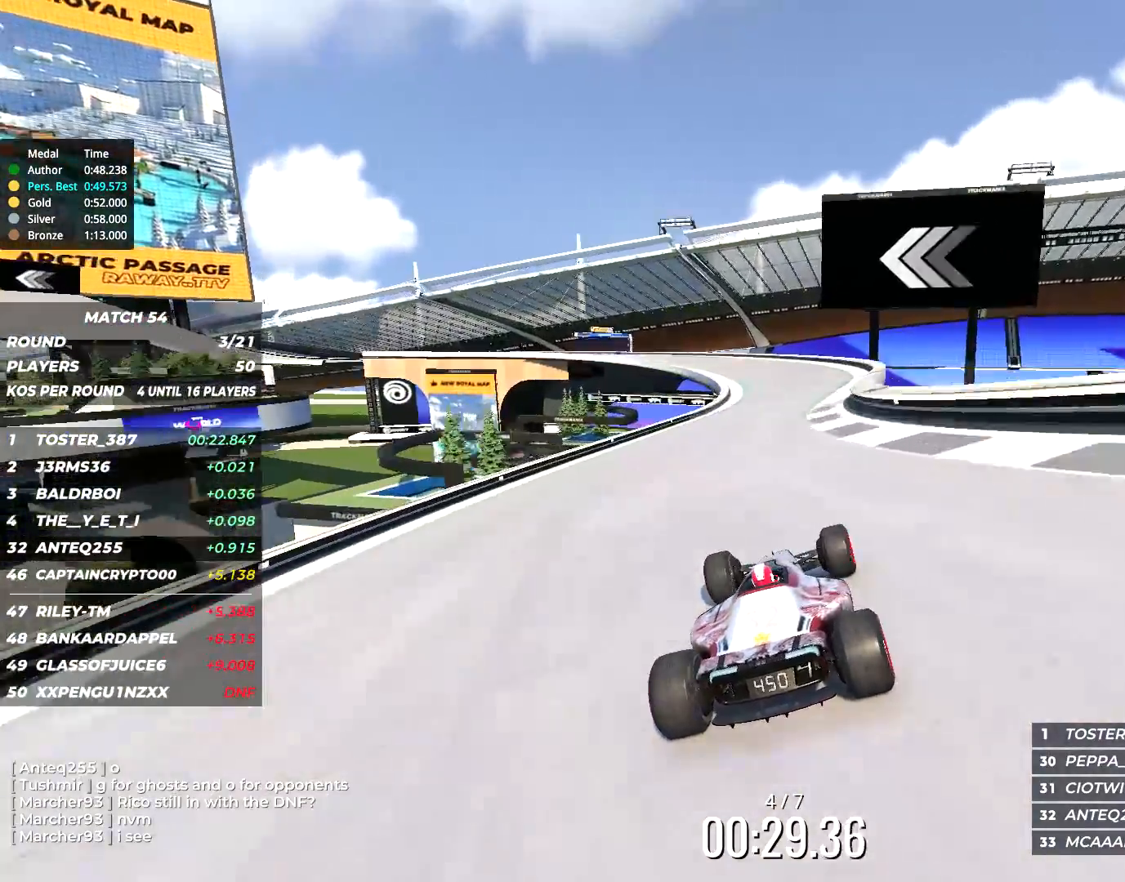
{"keys": ["left", "up"], "events": [[83, "right", "down"], [200, "right", "up"], [233, "left", "down"]]}
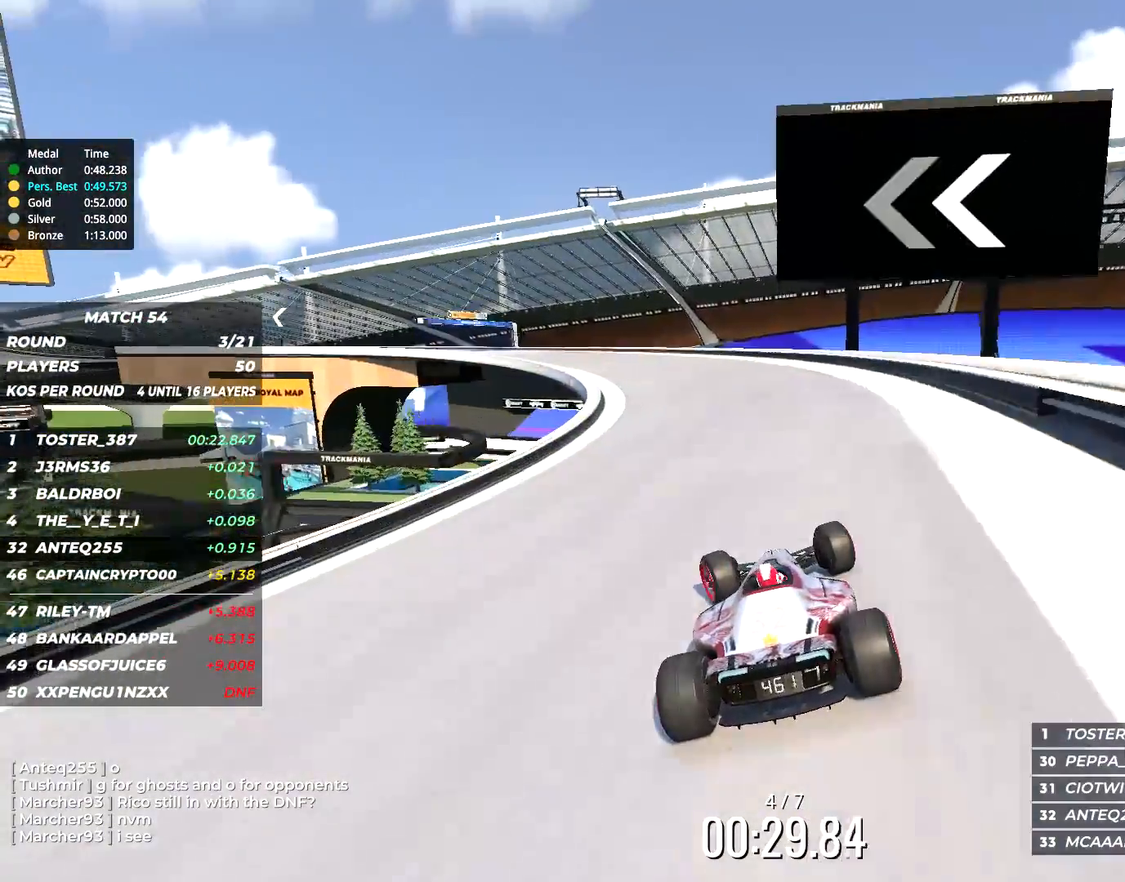
{"keys": ["left", "up"], "events": []}
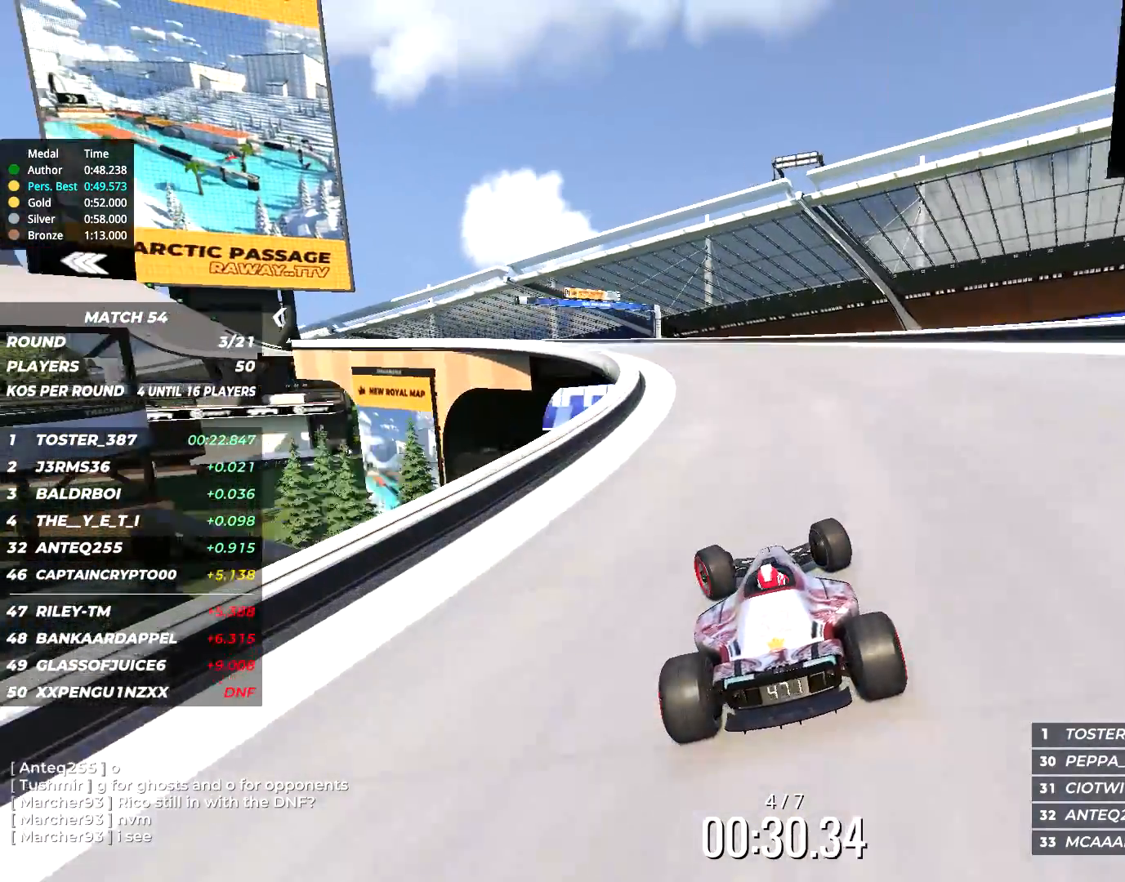
{"keys": ["left", "up"], "events": [[333, "left", "up"], [417, "left", "down"]]}
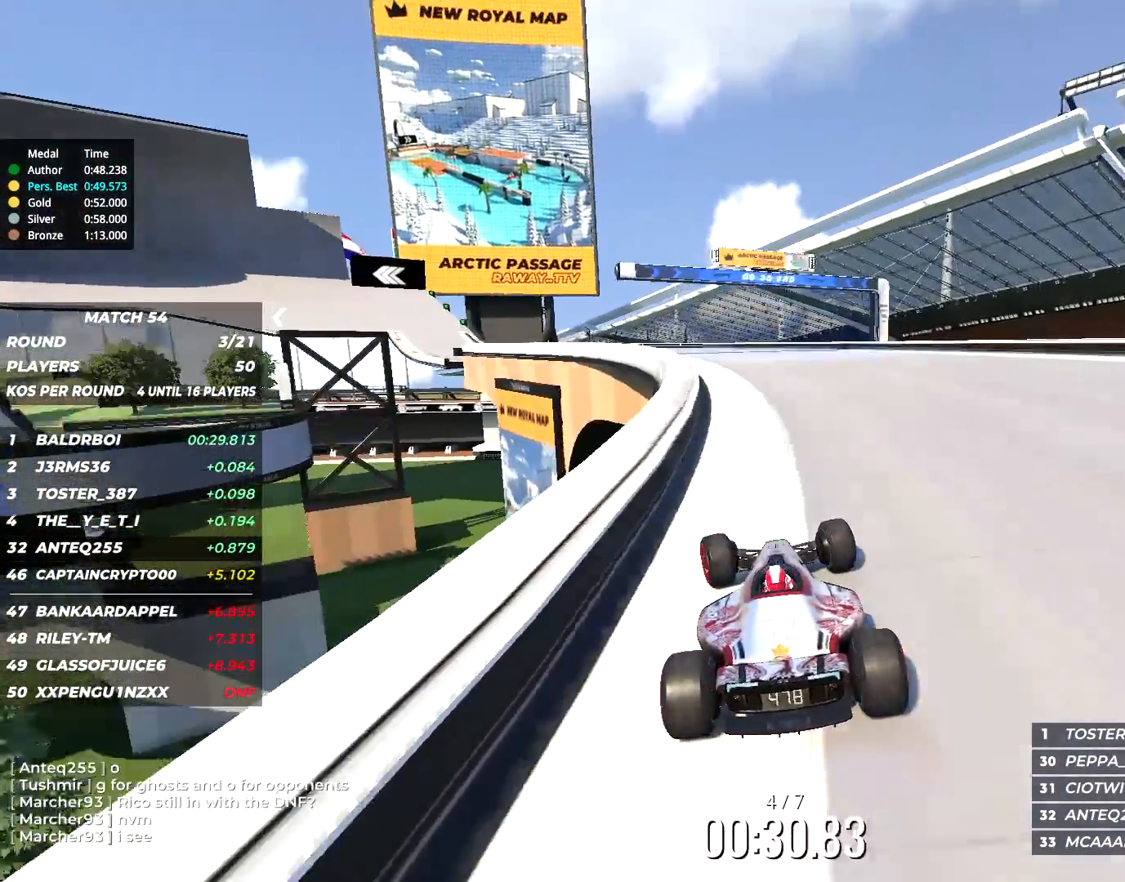
{"keys": ["up"], "events": [[433, "left", "up"]]}
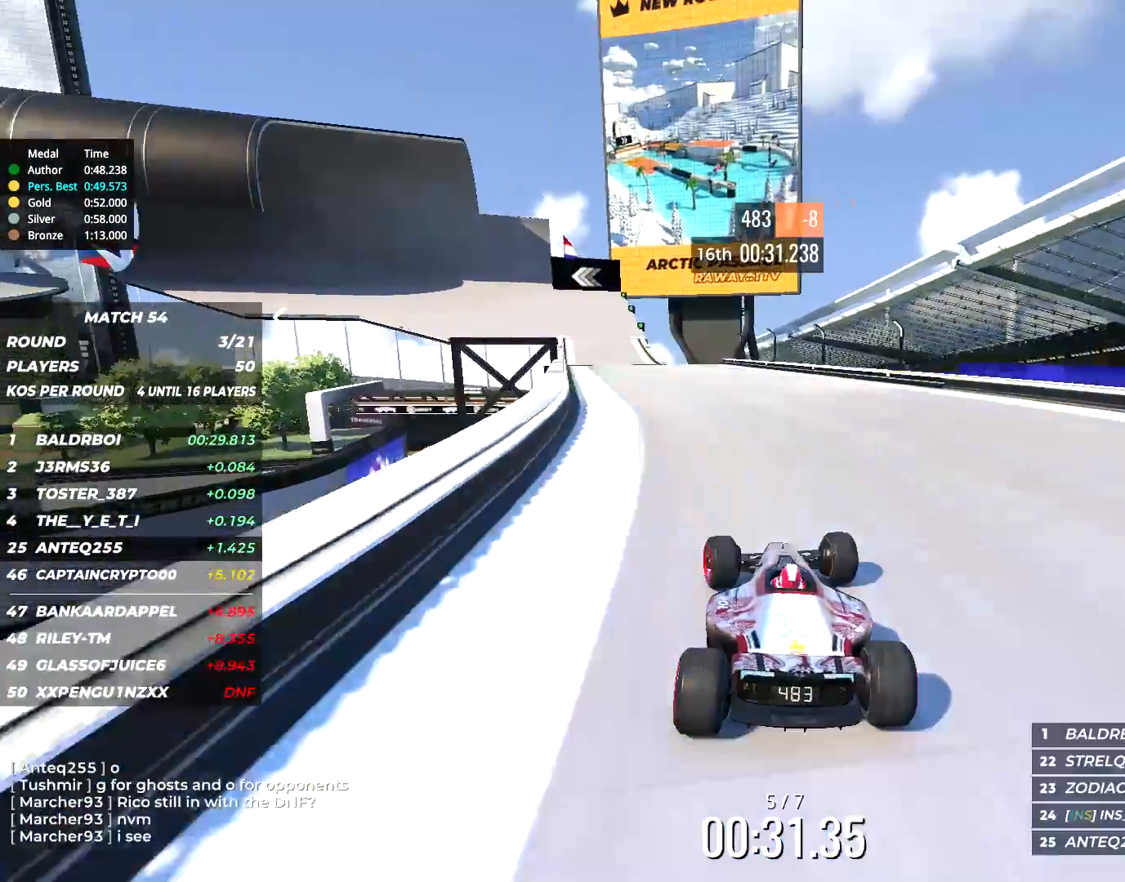
{"keys": ["left", "up"], "events": [[217, "left", "down"], [250, "left", "up"], [333, "left", "down"]]}
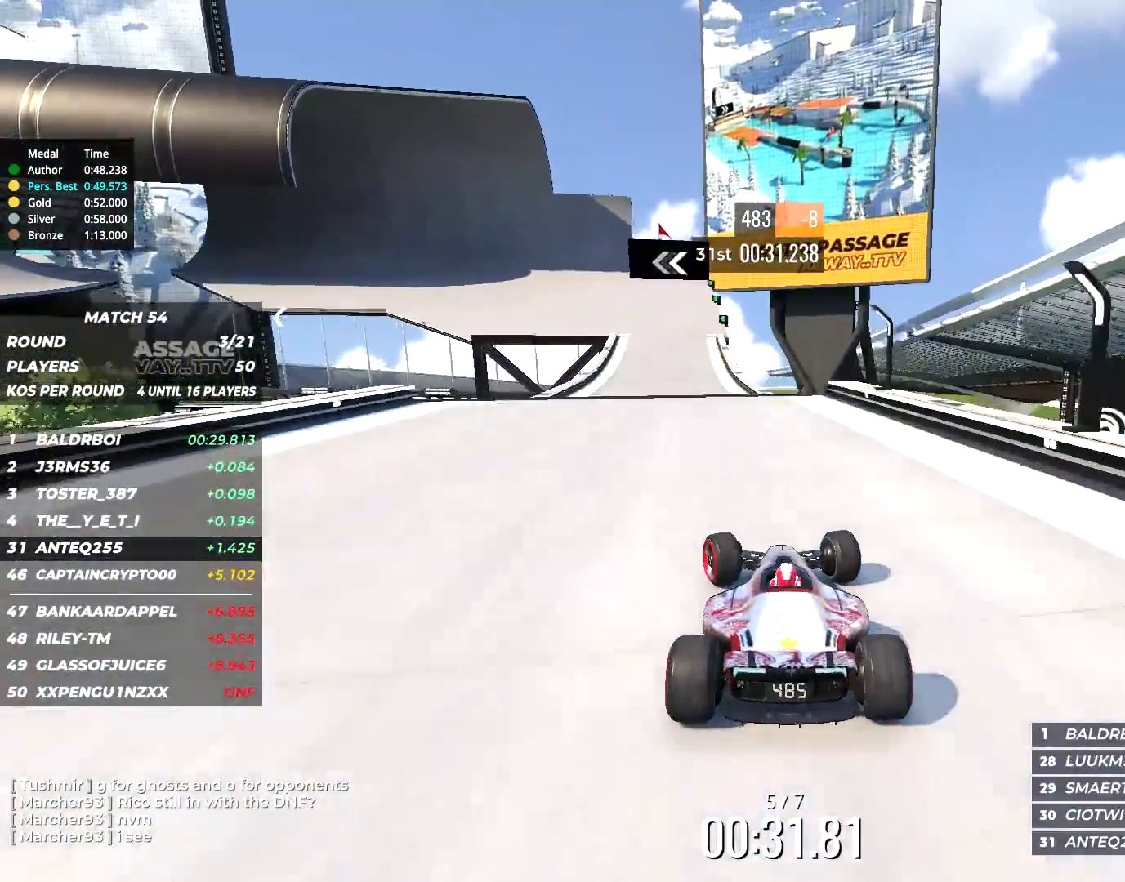
{"keys": ["up"], "events": [[50, "left", "up"], [200, "left", "down"], [267, "left", "up"]]}
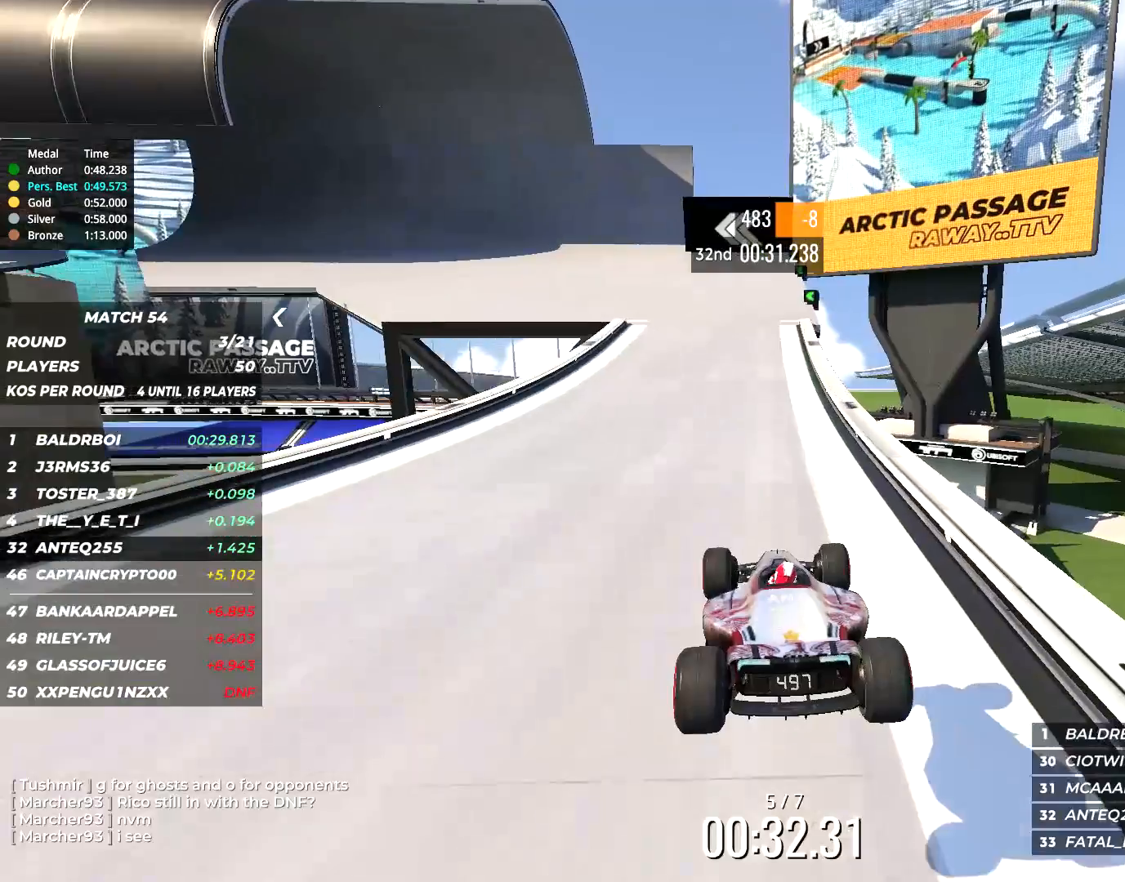
{"keys": ["left", "up"], "events": [[83, "left", "down"], [217, "left", "up"], [317, "left", "down"]]}